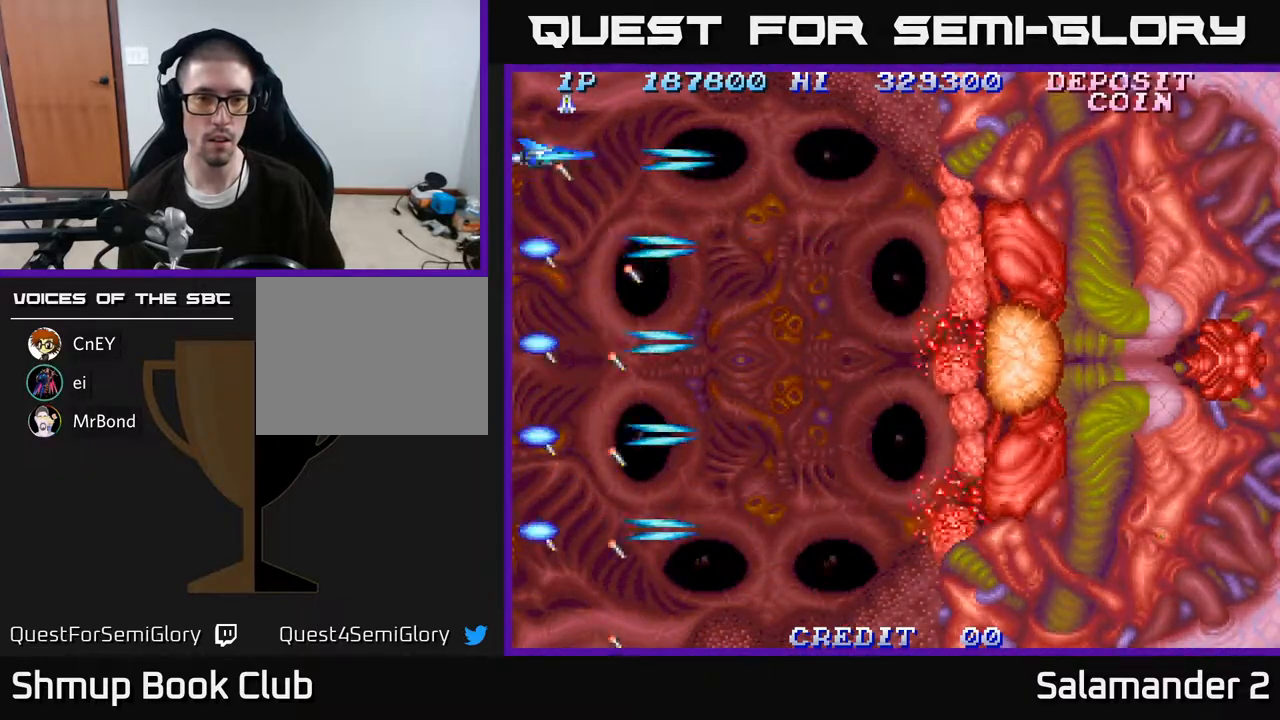
Gameplay with a controller (Xbox layout); each line is a JSON object with the inputs held at the frame after it. "events" lists button and stick changes between this image and that frame as [ms after this image, input, new state], when the widget could be followed in between. Not read: left_stick.
{"buttons": [], "right_stick": "center", "events": [[383, "A", "down"], [433, "A", "up"]]}
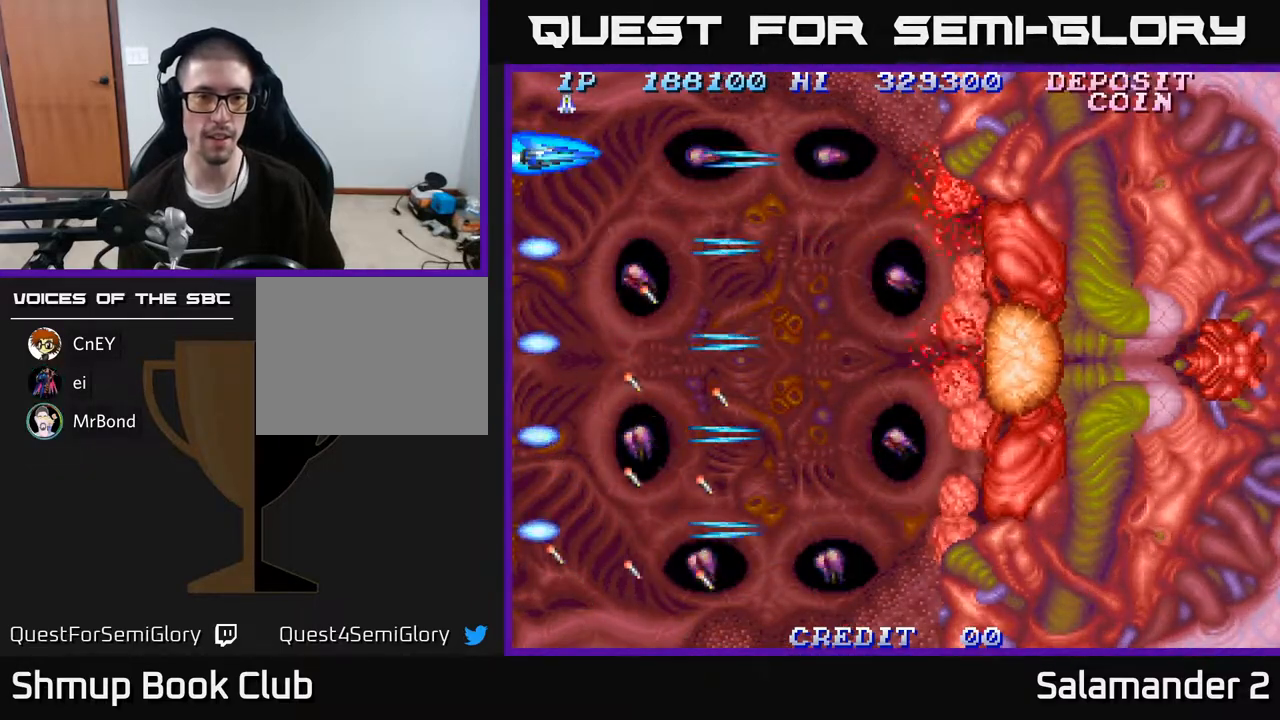
{"buttons": [], "right_stick": "center", "events": [[233, "A", "down"], [300, "A", "up"]]}
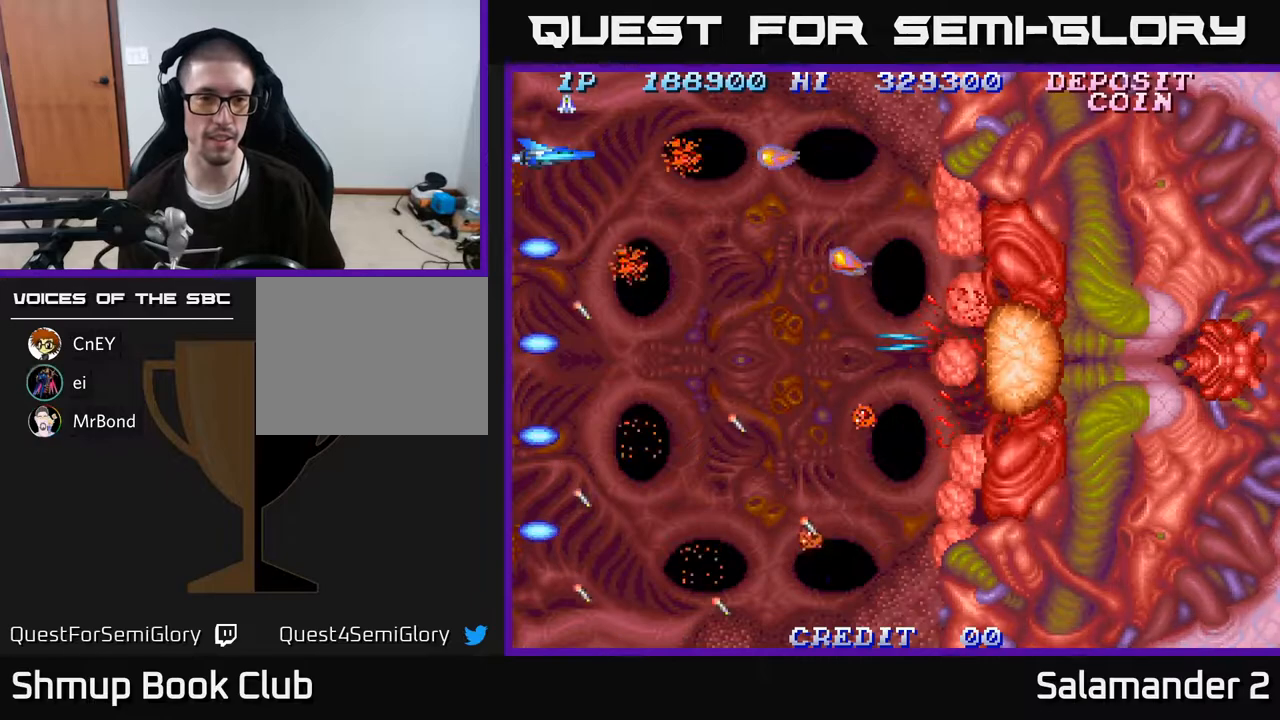
{"buttons": ["A"], "right_stick": "center", "events": [[83, "A", "down"], [167, "A", "up"], [467, "A", "down"]]}
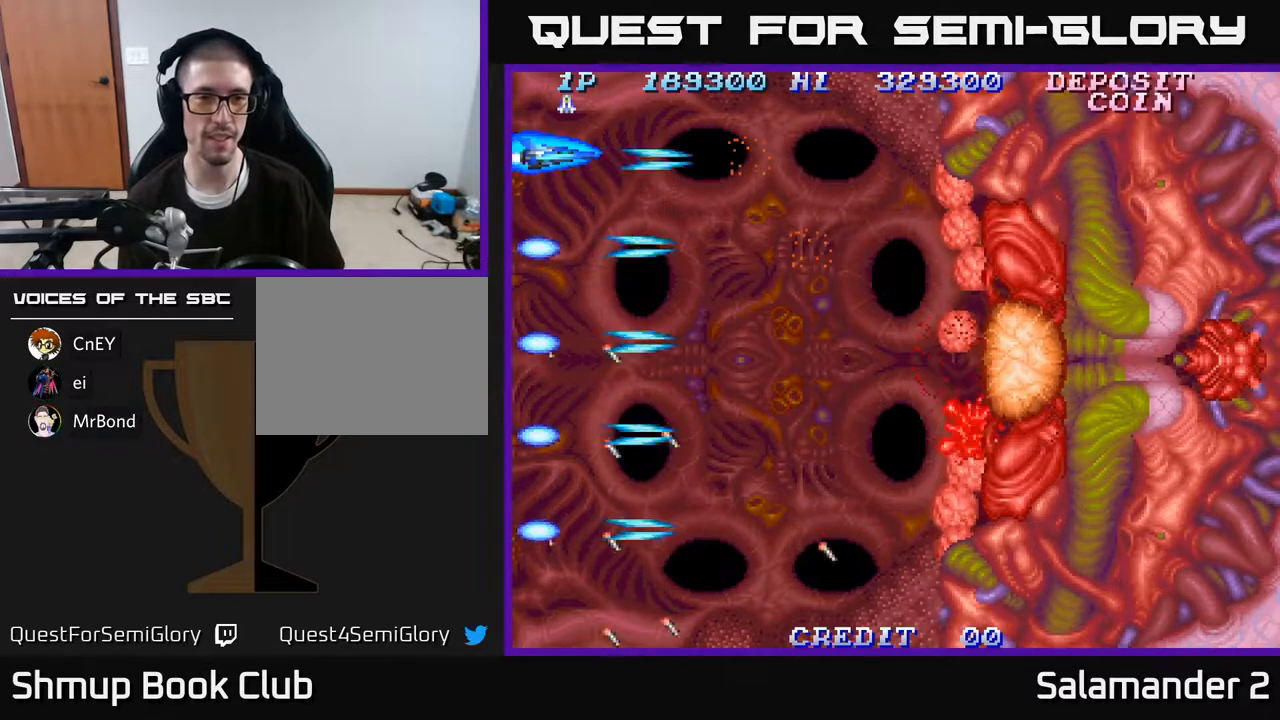
{"buttons": [], "right_stick": "center", "events": [[33, "A", "up"]]}
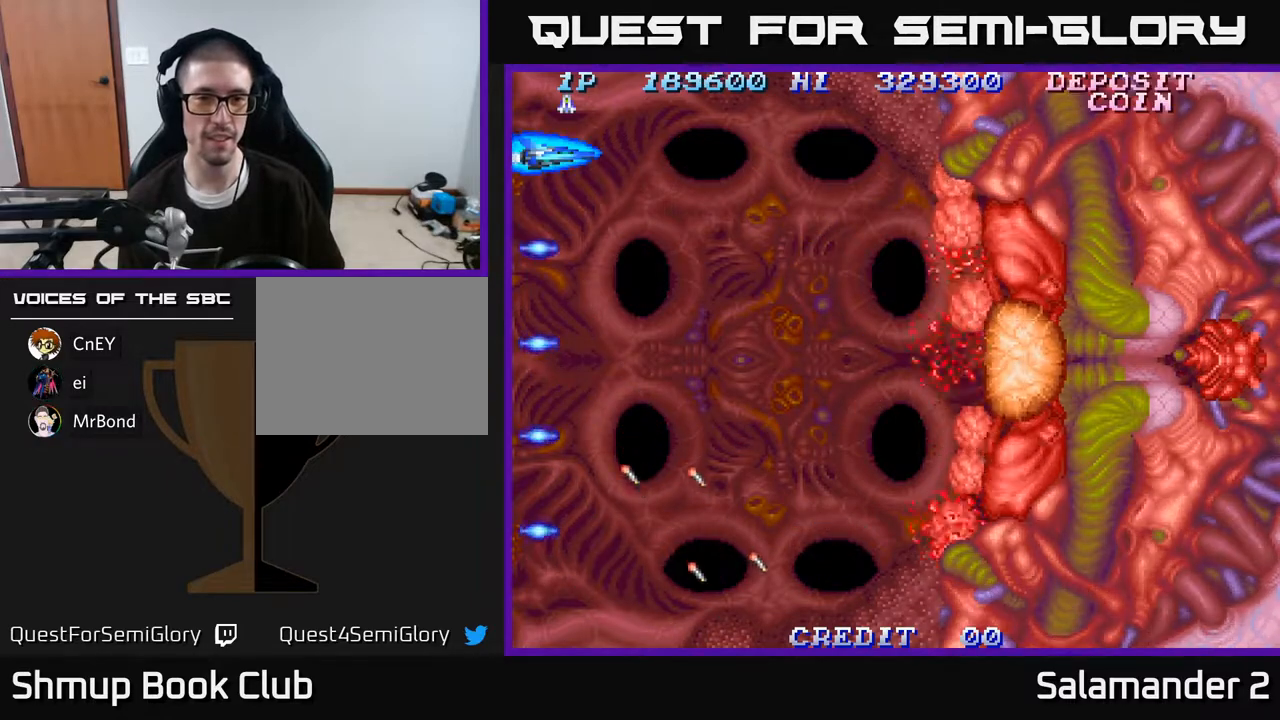
{"buttons": [], "right_stick": "center", "events": [[100, "A", "down"], [150, "A", "up"]]}
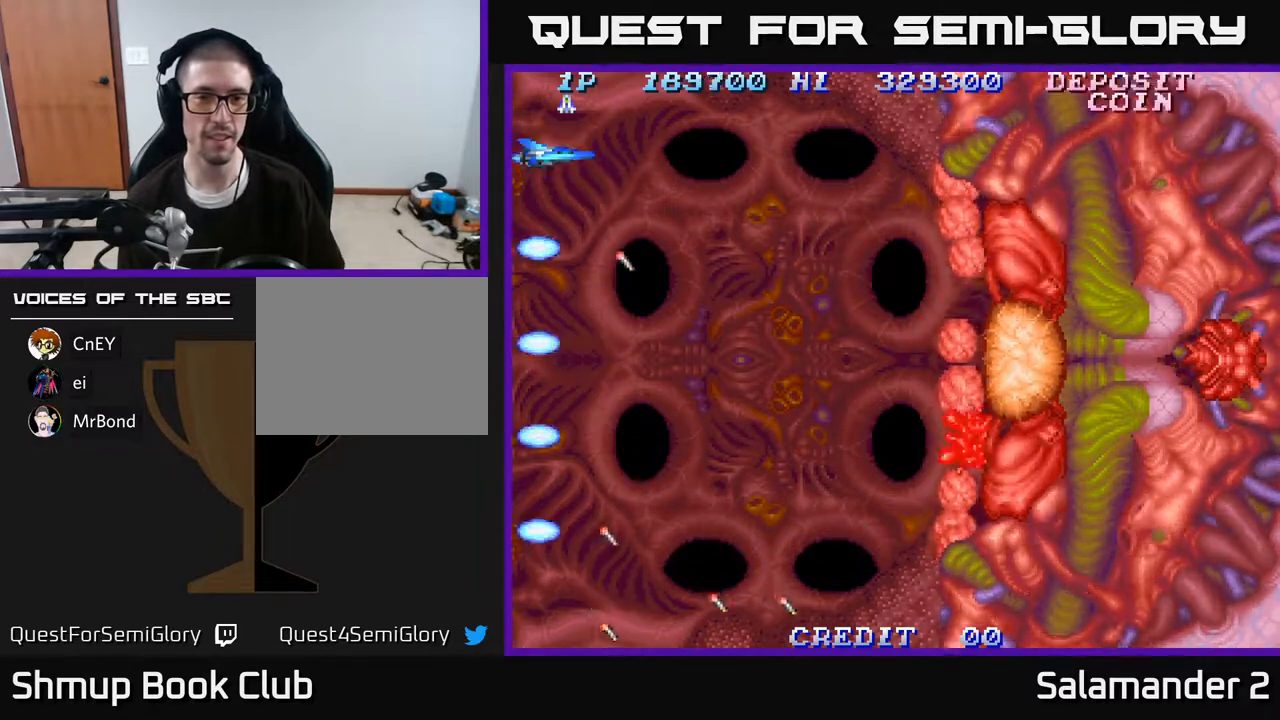
{"buttons": [], "right_stick": "center", "events": [[33, "A", "down"], [83, "A", "up"], [417, "A", "down"], [483, "A", "up"]]}
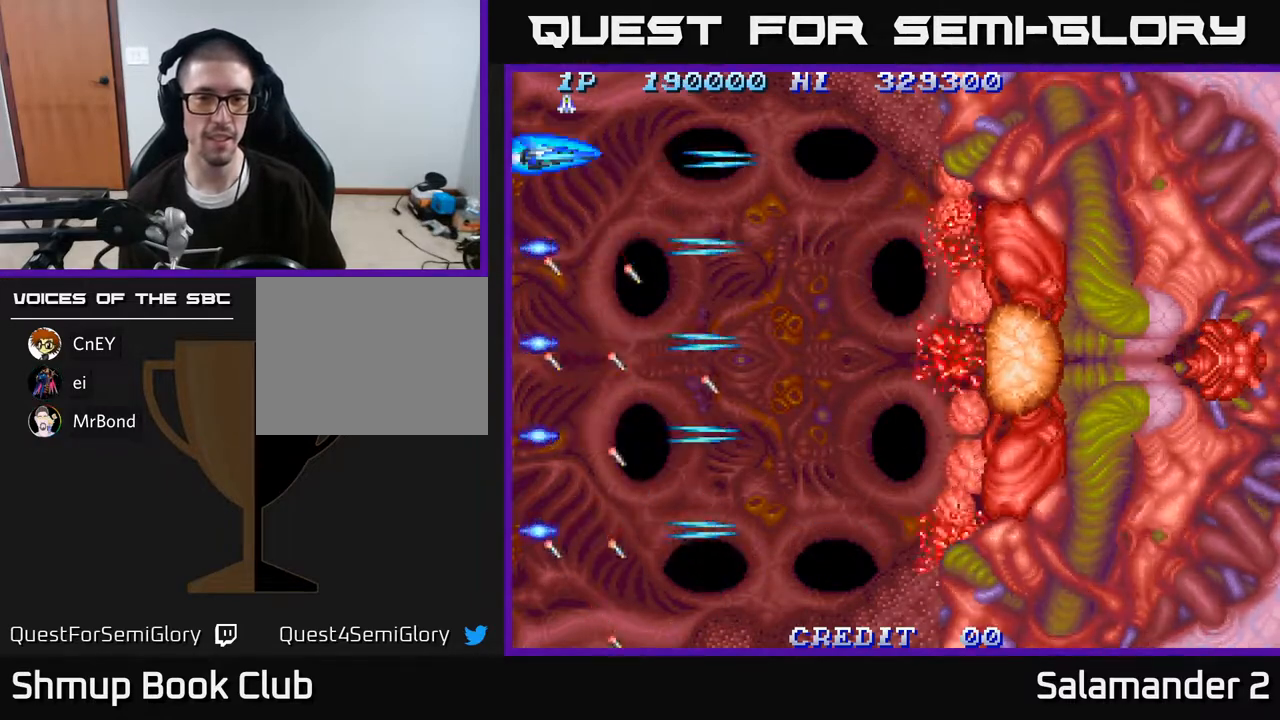
{"buttons": [], "right_stick": "center", "events": [[333, "A", "down"], [400, "A", "up"]]}
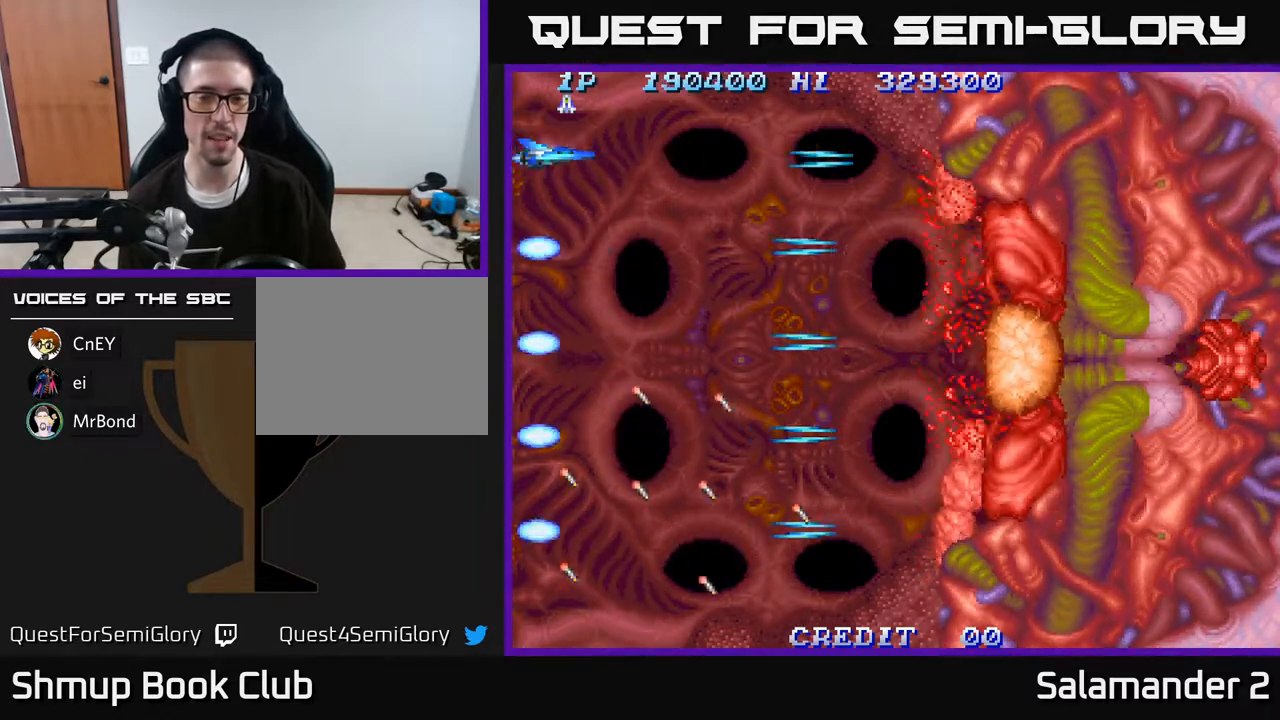
{"buttons": [], "right_stick": "center", "events": []}
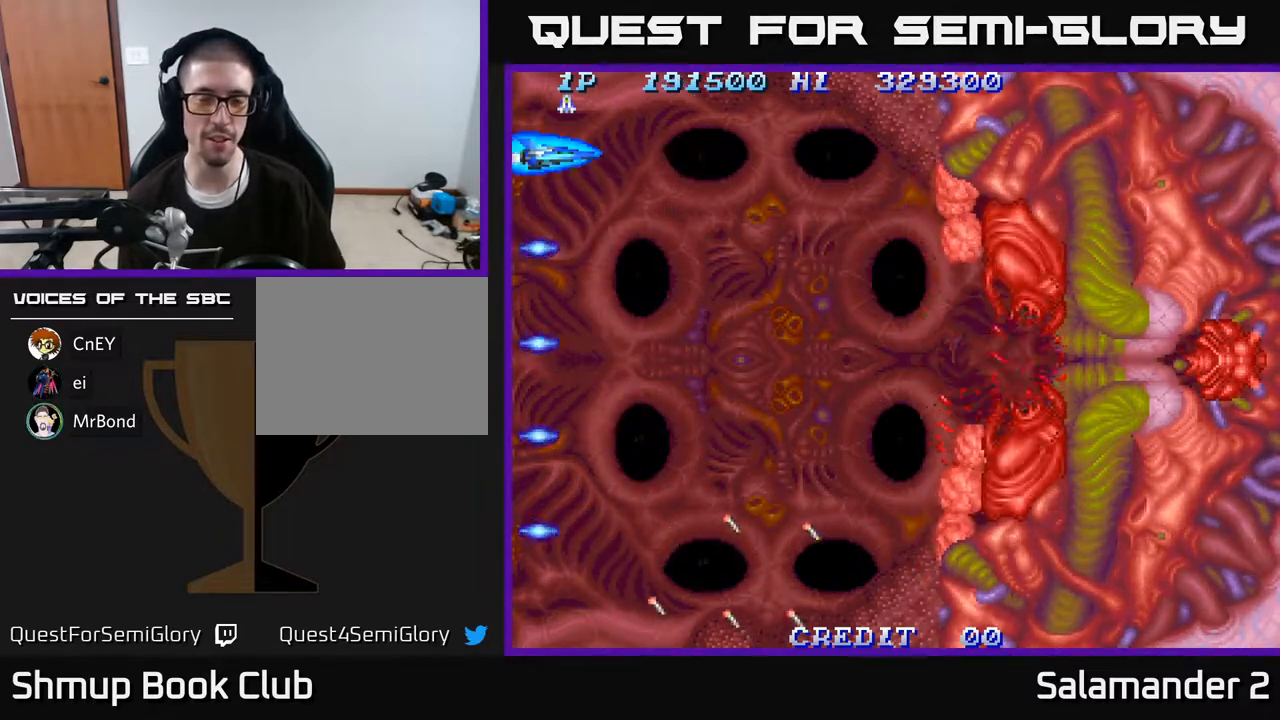
{"buttons": [], "right_stick": "center", "events": []}
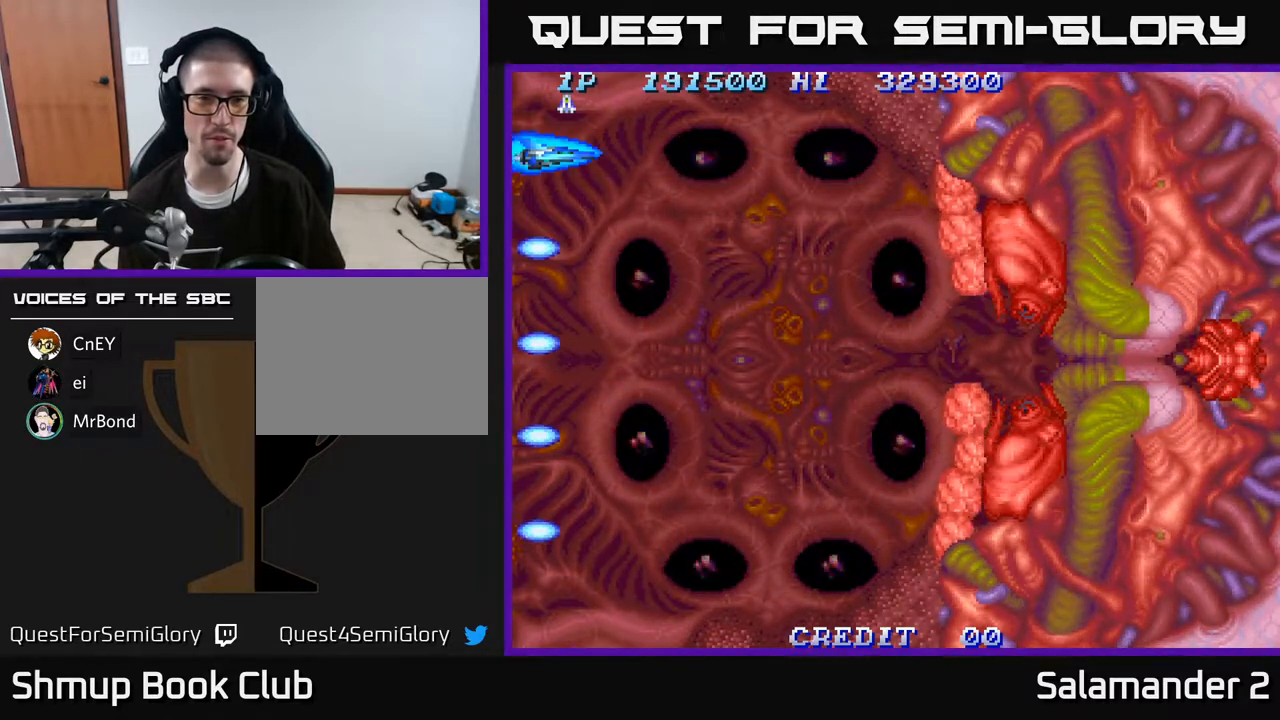
{"buttons": ["A"], "right_stick": "center", "events": [[133, "A", "down"], [217, "A", "up"], [483, "A", "down"]]}
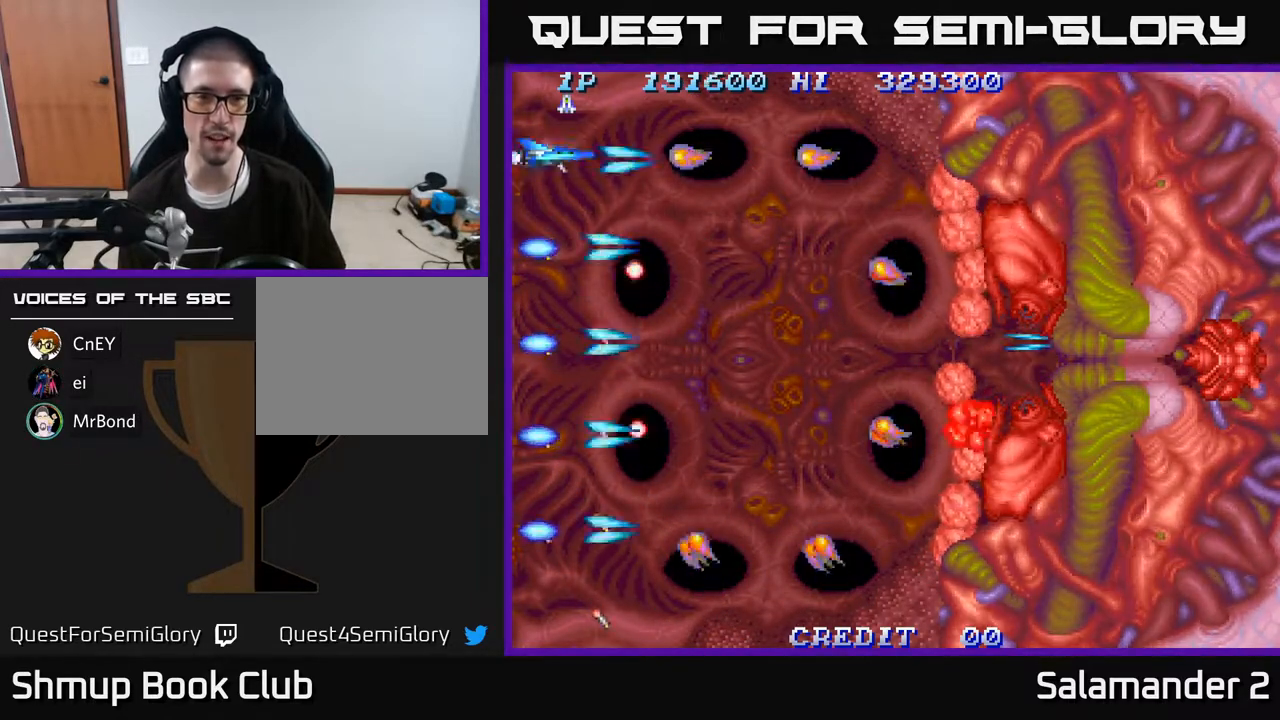
{"buttons": [], "right_stick": "center", "events": [[83, "A", "up"], [283, "A", "down"], [350, "A", "up"]]}
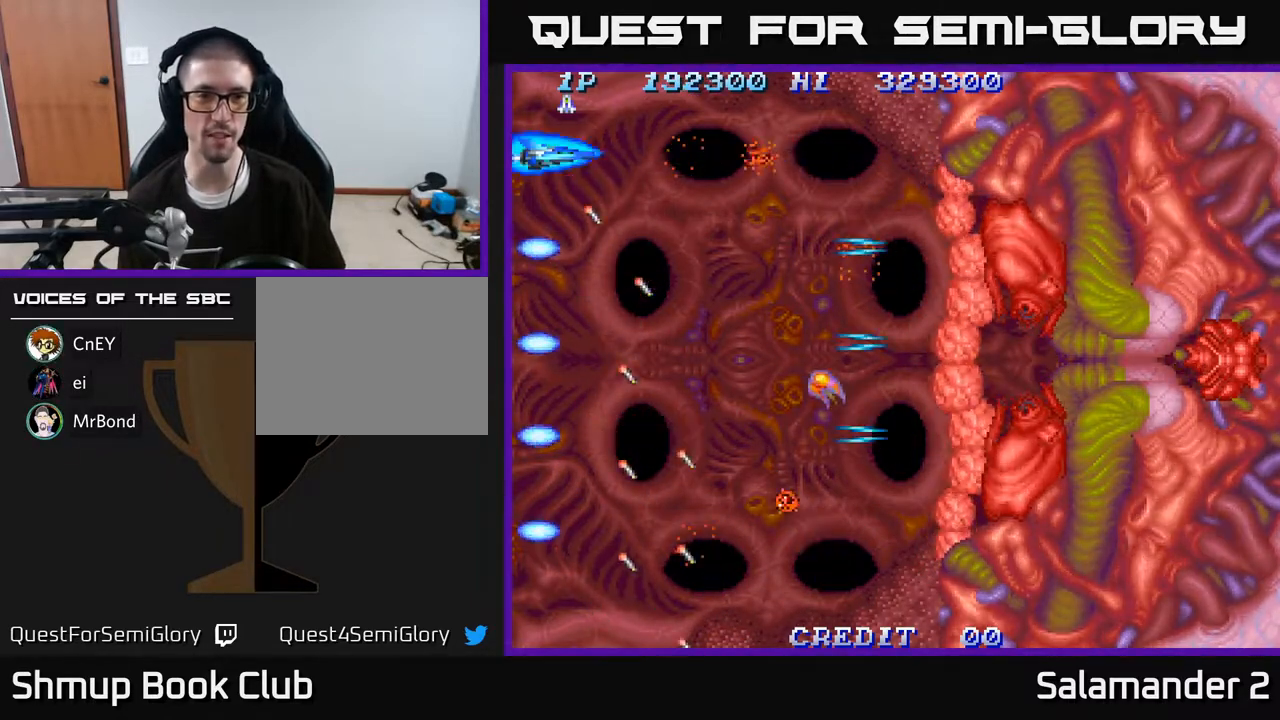
{"buttons": [], "right_stick": "center", "events": [[267, "A", "down"], [333, "A", "up"]]}
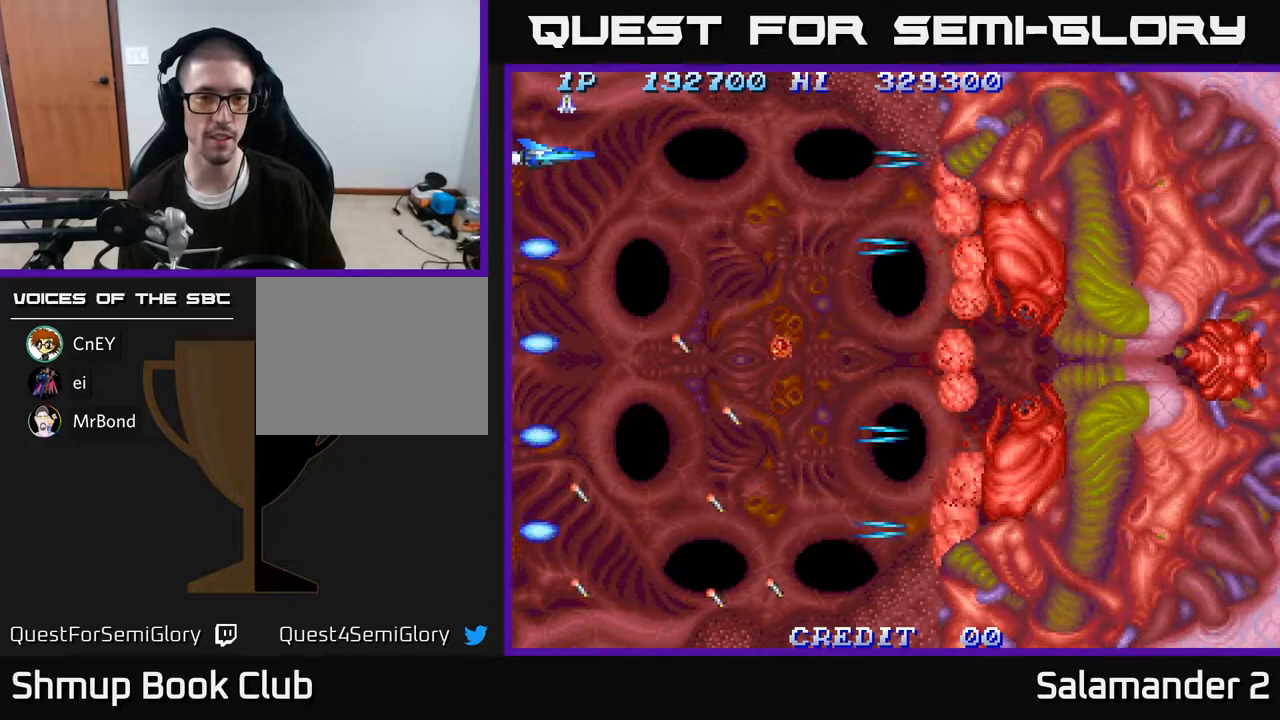
{"buttons": [], "right_stick": "center", "events": []}
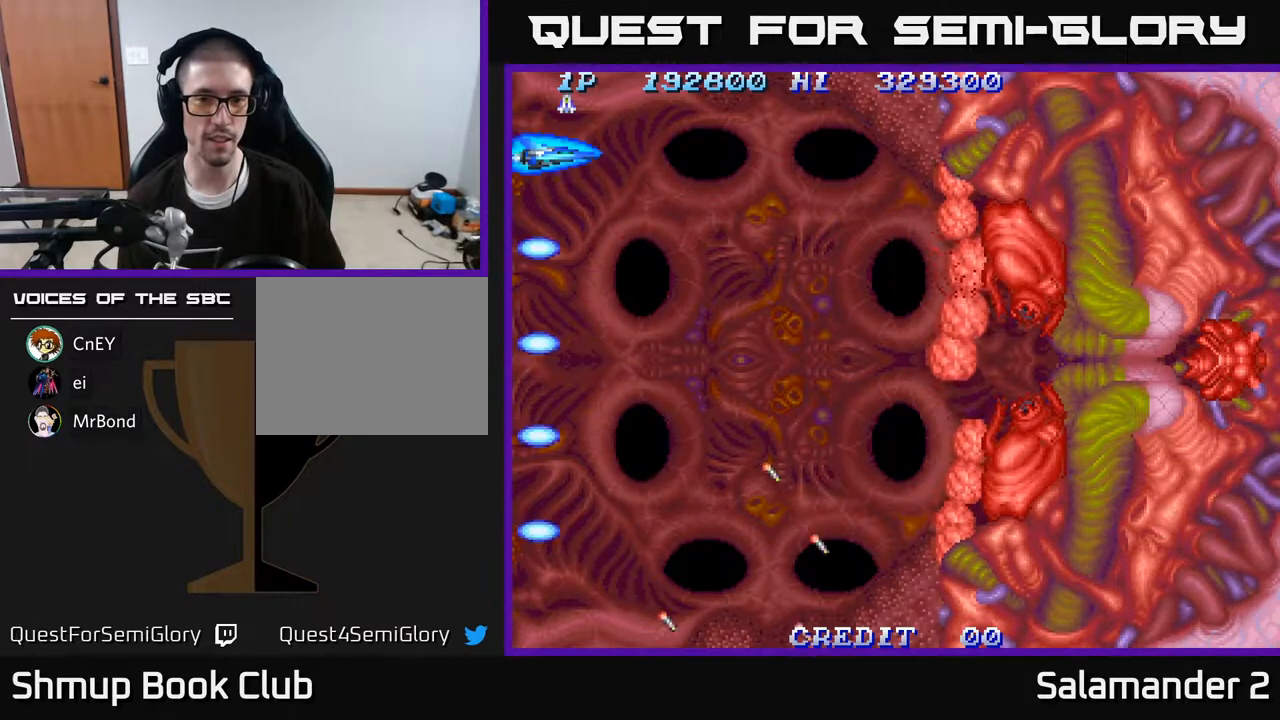
{"buttons": ["A"], "right_stick": "center", "events": [[83, "A", "down"], [150, "A", "up"], [450, "A", "down"]]}
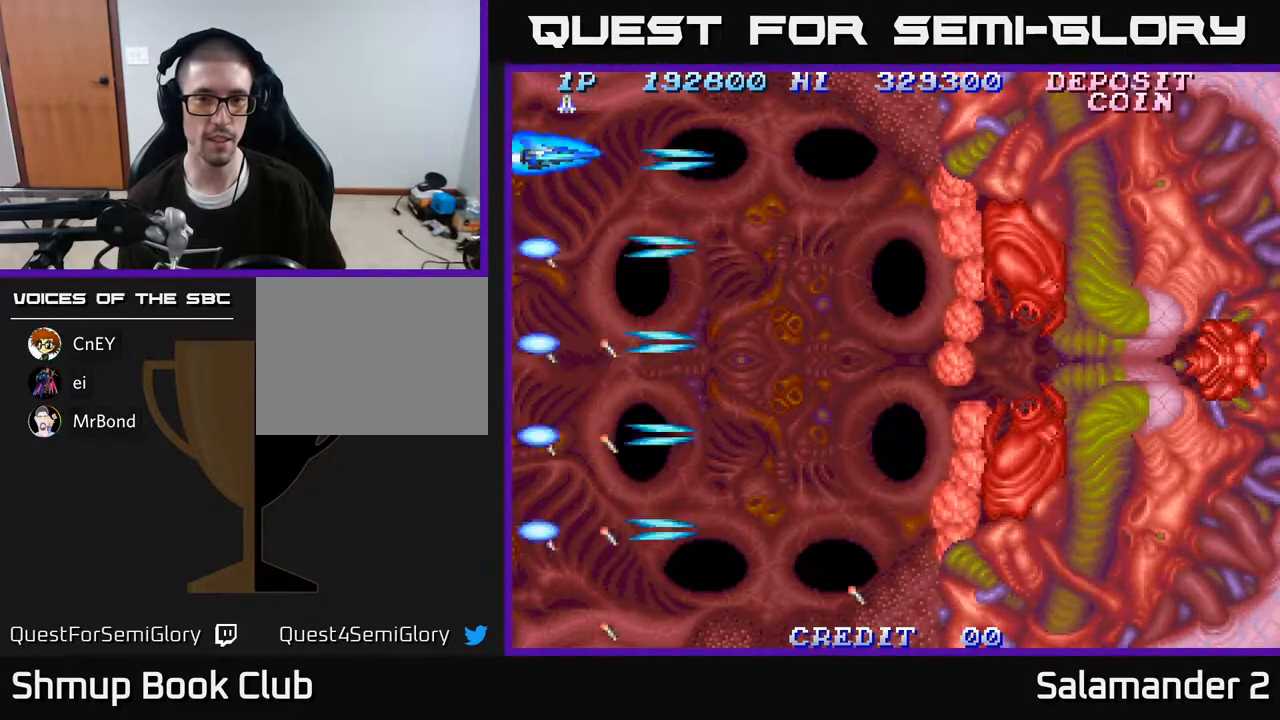
{"buttons": [], "right_stick": "center", "events": [[17, "A", "up"], [350, "A", "down"], [417, "A", "up"]]}
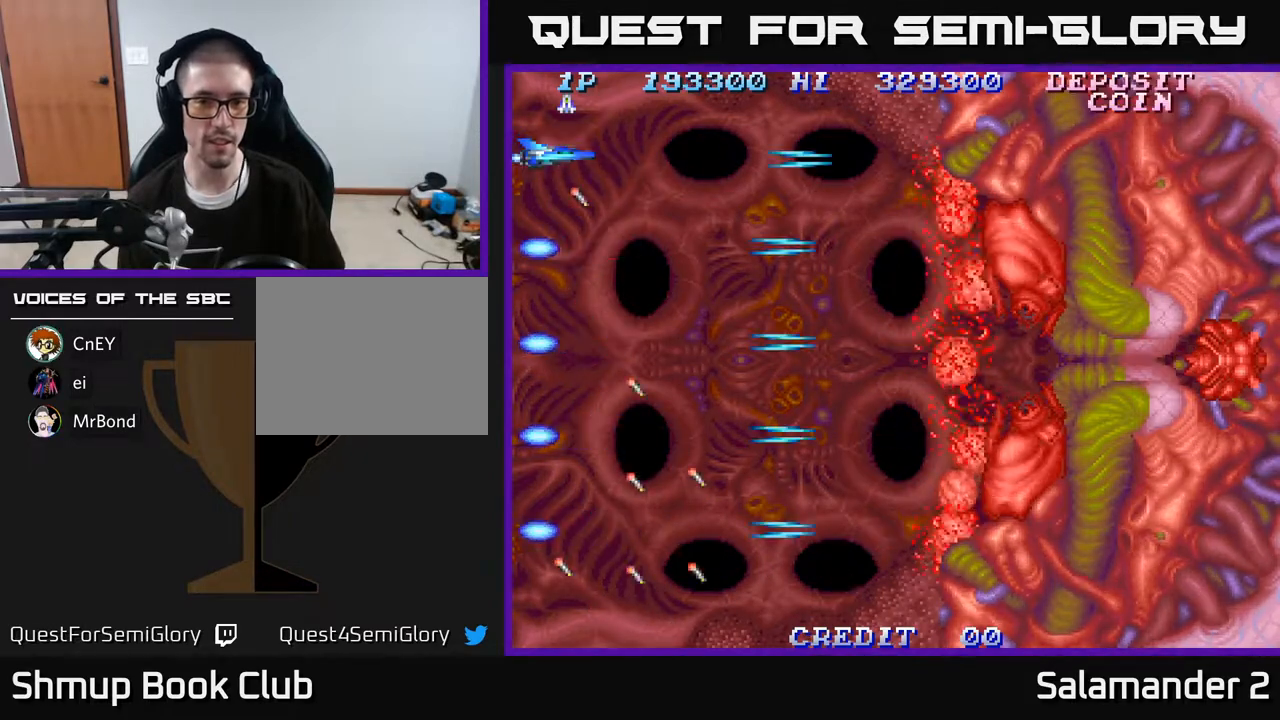
{"buttons": [], "right_stick": "center", "events": [[267, "A", "down"], [317, "A", "up"]]}
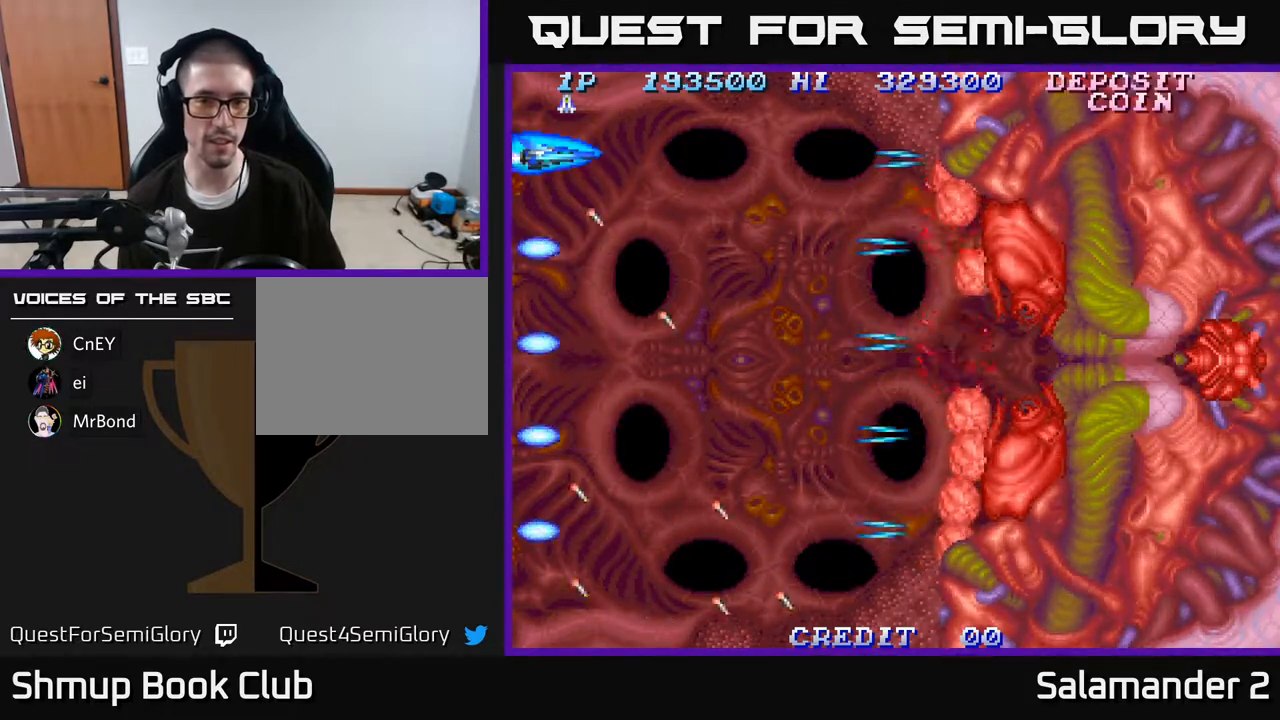
{"buttons": [], "right_stick": "center", "events": []}
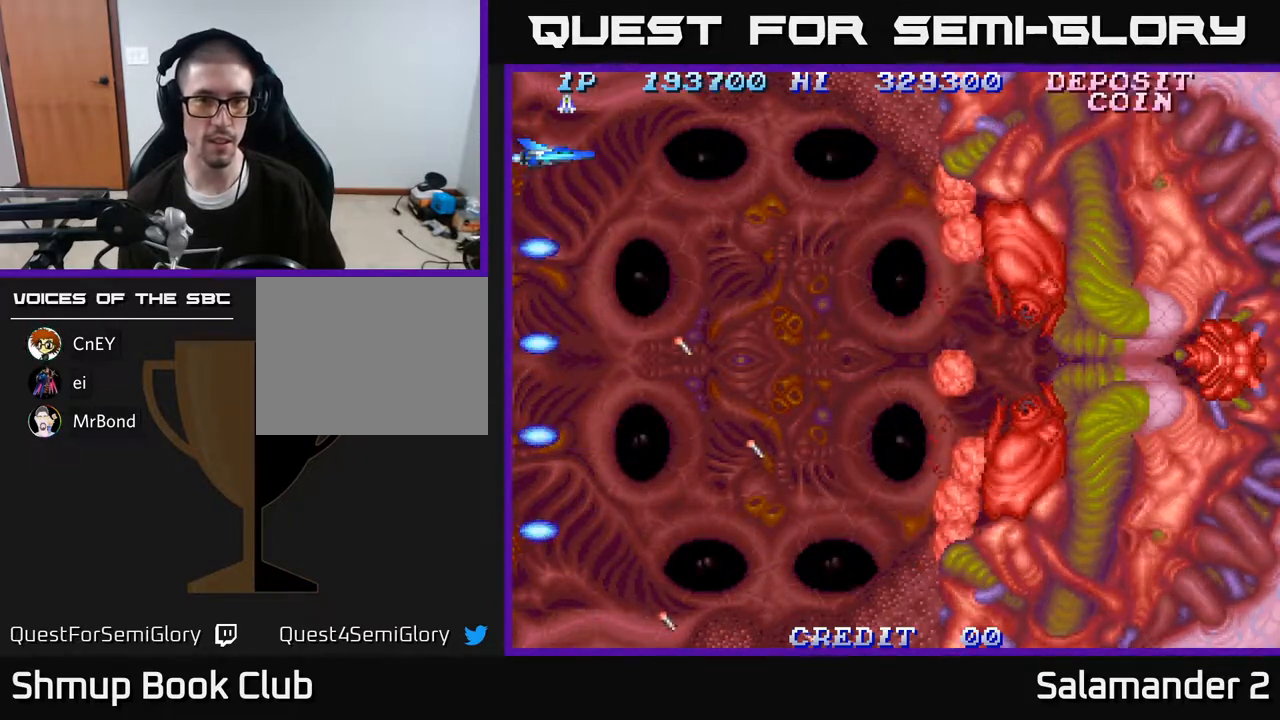
{"buttons": ["A"], "right_stick": "center", "events": [[67, "A", "down"], [150, "A", "up"], [483, "A", "down"]]}
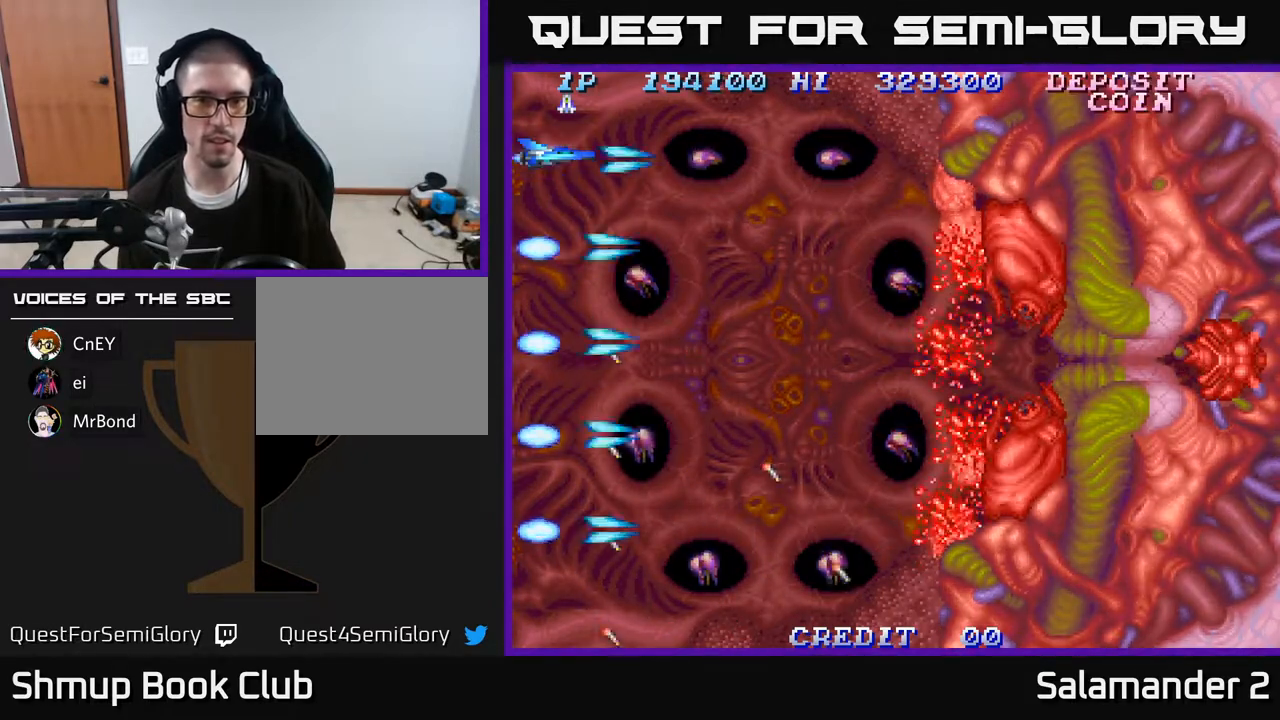
{"buttons": [], "right_stick": "center", "events": [[50, "A", "up"], [367, "A", "down"], [433, "A", "up"]]}
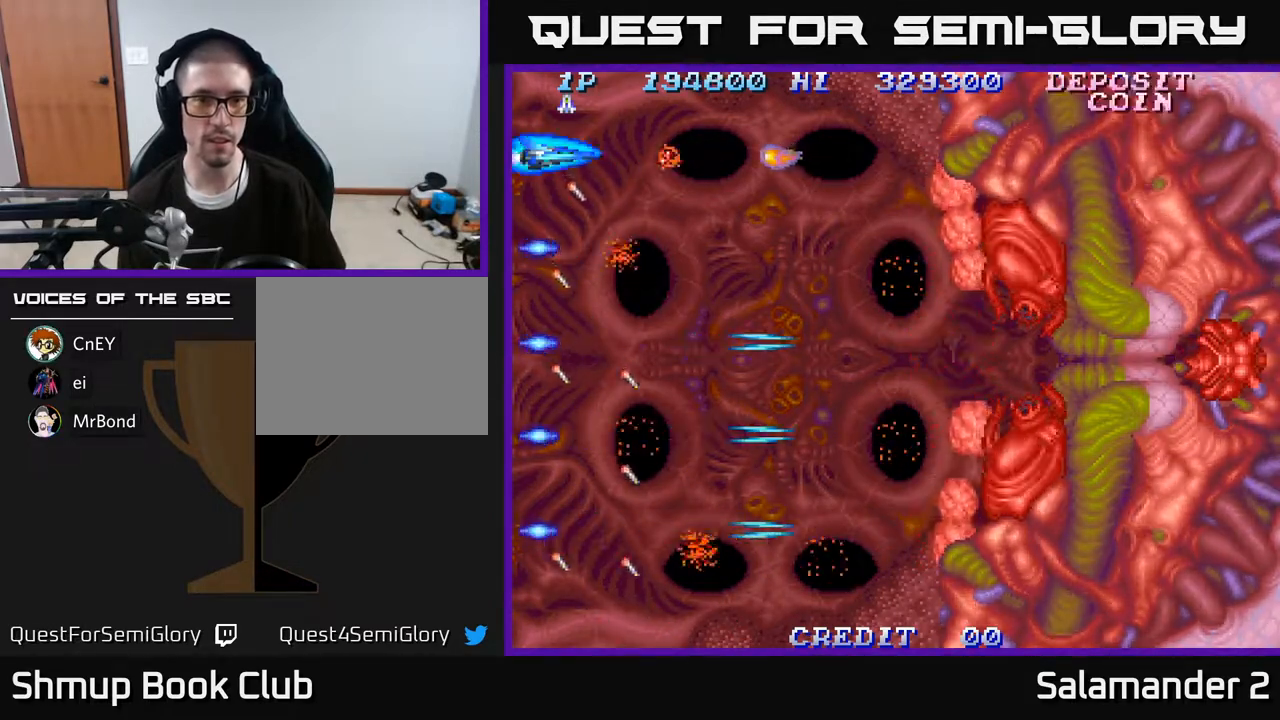
{"buttons": [], "right_stick": "center", "events": [[217, "A", "down"], [283, "A", "up"]]}
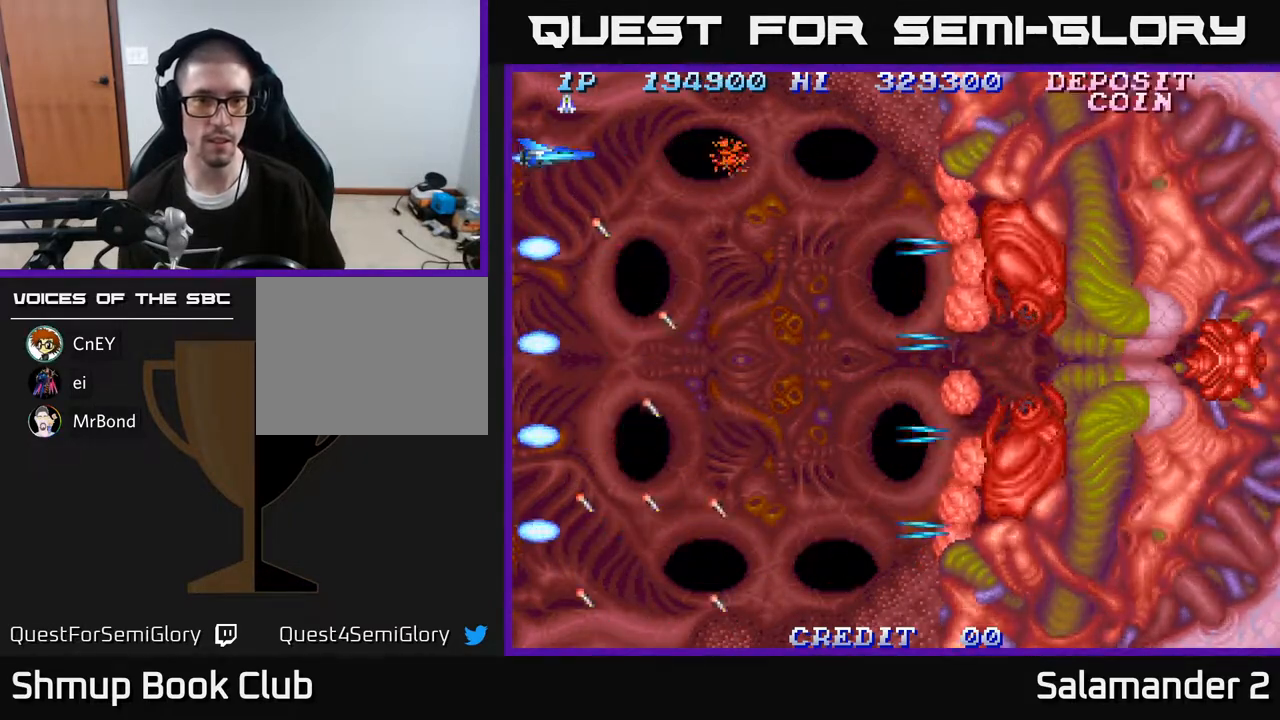
{"buttons": [], "right_stick": "center", "events": []}
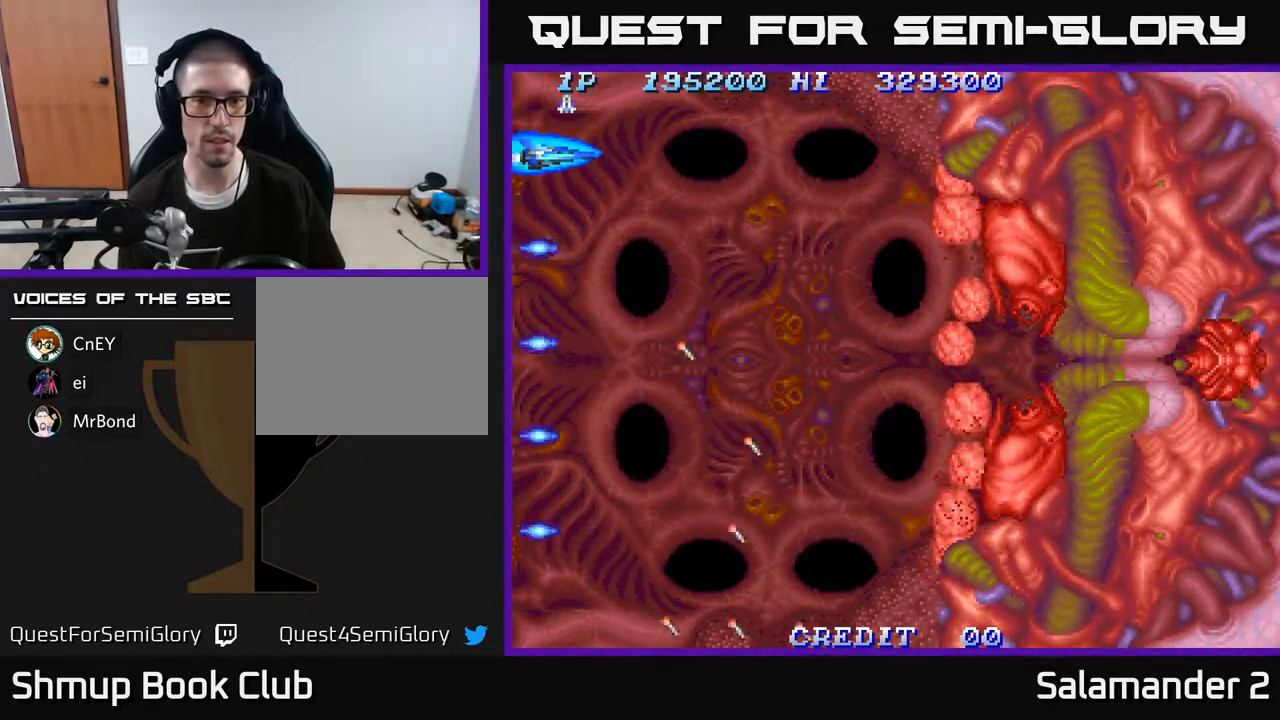
{"buttons": [], "right_stick": "center", "events": [[33, "A", "down"], [100, "A", "up"], [417, "A", "down"], [483, "A", "up"]]}
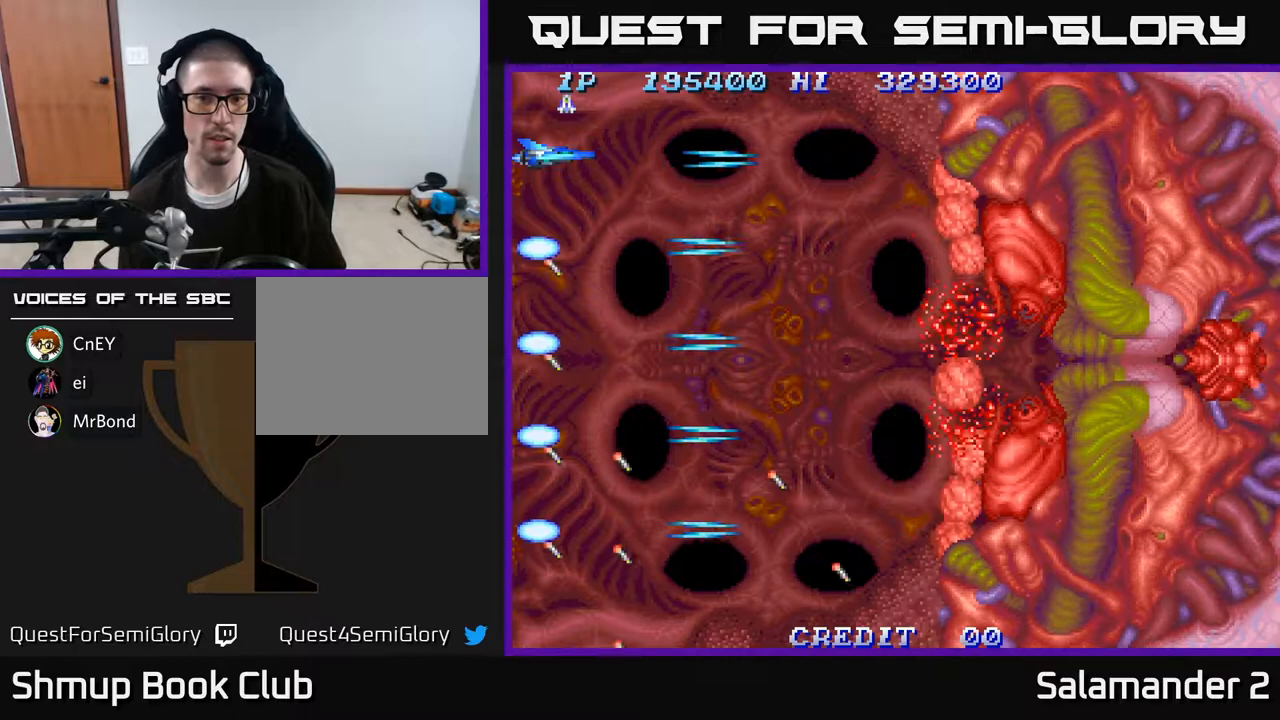
{"buttons": [], "right_stick": "center", "events": [[417, "A", "down"], [483, "A", "up"]]}
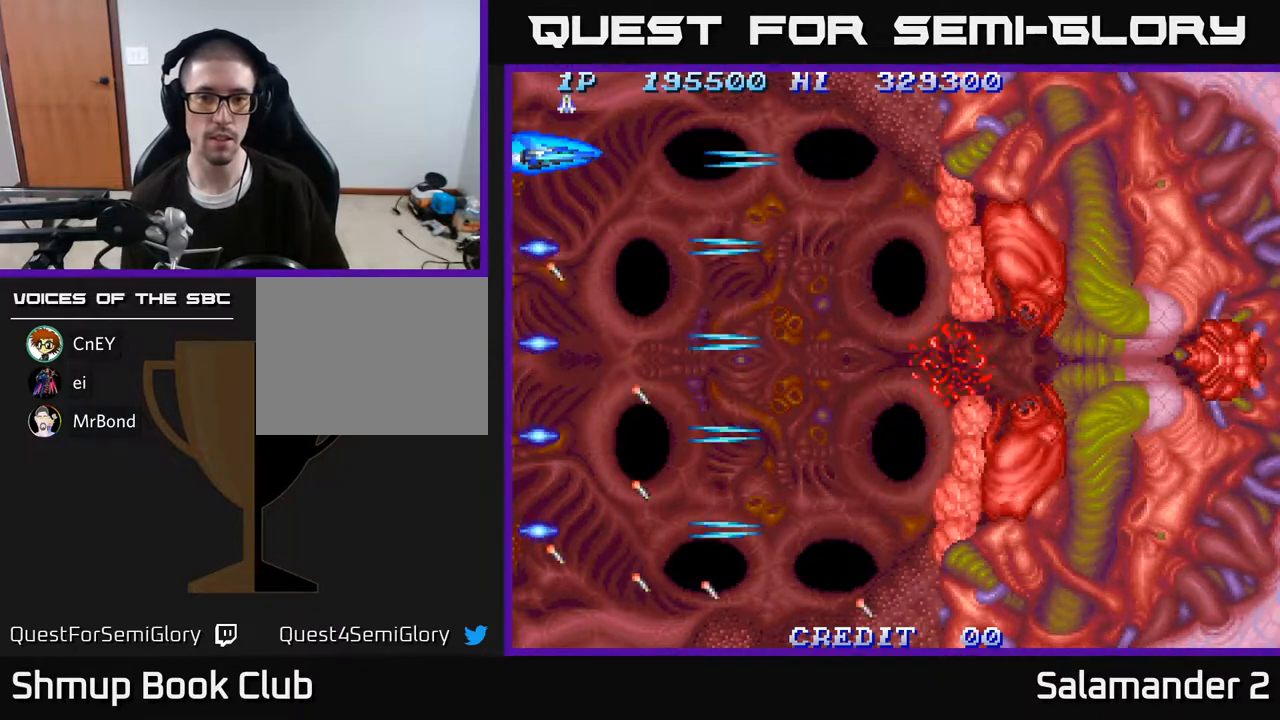
{"buttons": [], "right_stick": "center", "events": []}
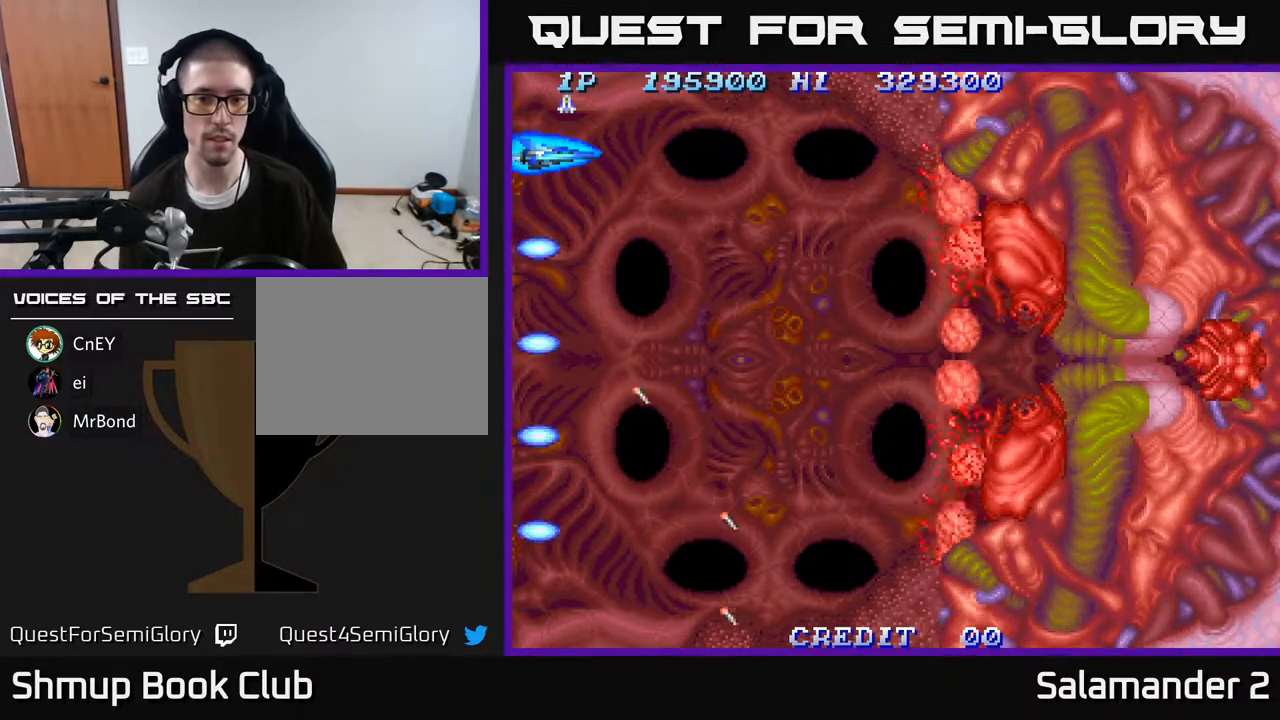
{"buttons": [], "right_stick": "center", "events": [[217, "A", "down"], [300, "A", "up"]]}
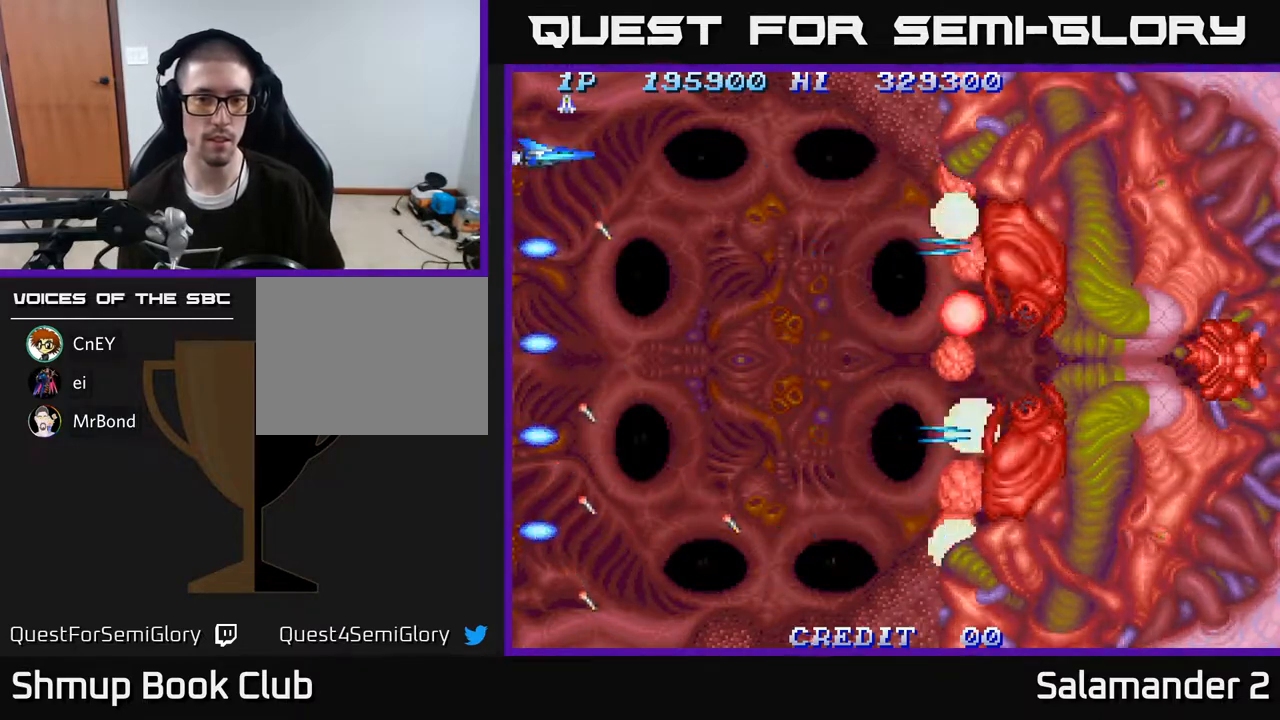
{"buttons": [], "right_stick": "center", "events": [[133, "A", "down"], [183, "A", "up"]]}
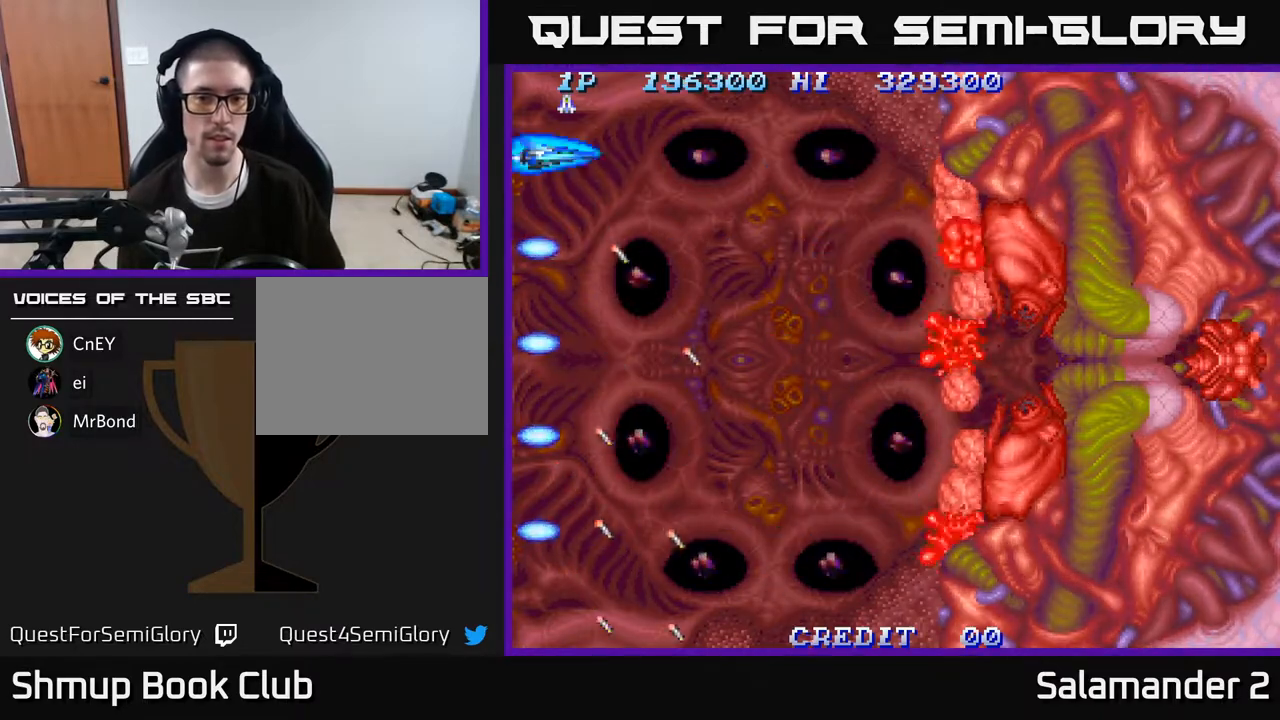
{"buttons": [], "right_stick": "center", "events": [[33, "A", "down"], [100, "A", "up"], [450, "A", "down"], [500, "A", "up"]]}
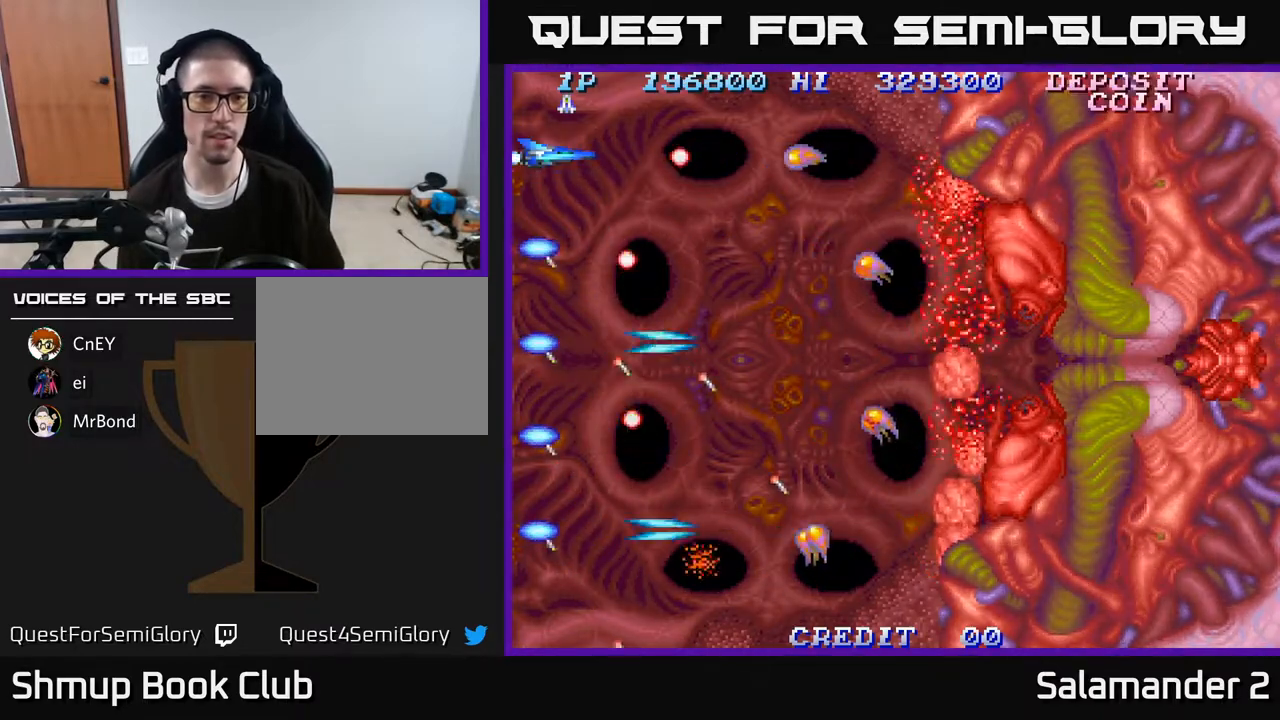
{"buttons": [], "right_stick": "center", "events": [[333, "A", "down"], [400, "A", "up"]]}
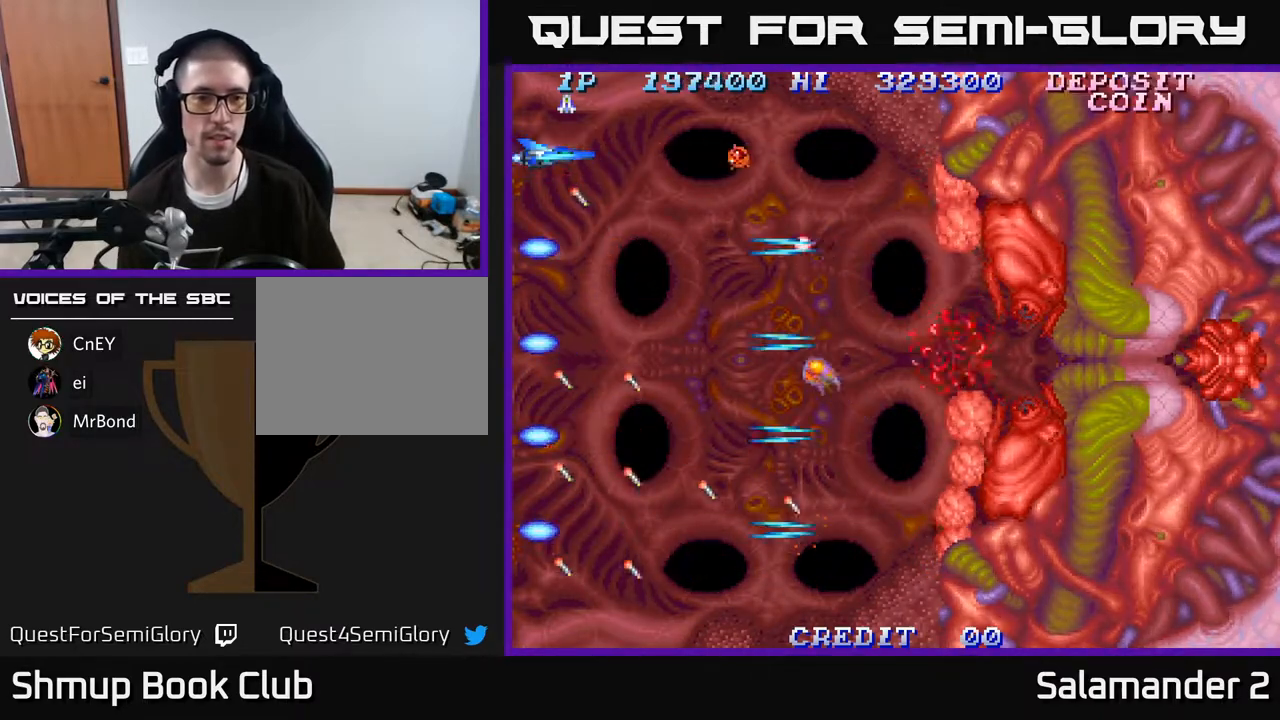
{"buttons": [], "right_stick": "center", "events": []}
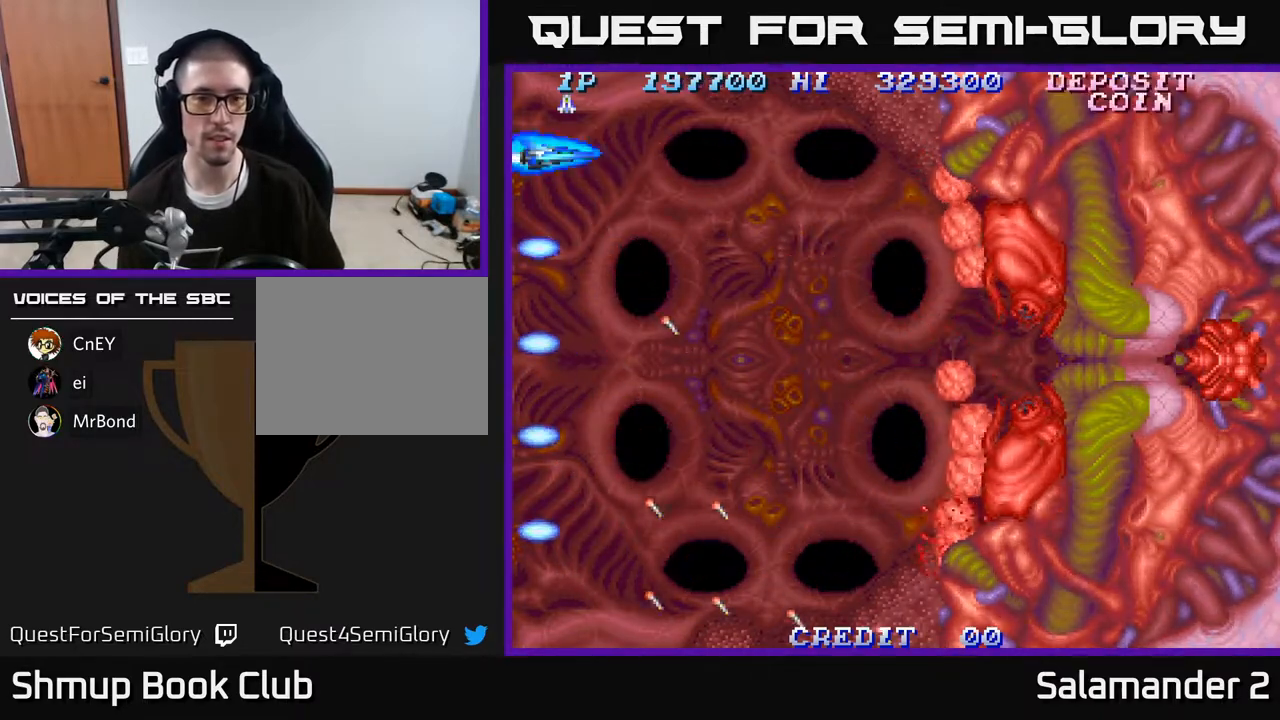
{"buttons": [], "right_stick": "center", "events": [[200, "A", "down"], [233, "A", "up"]]}